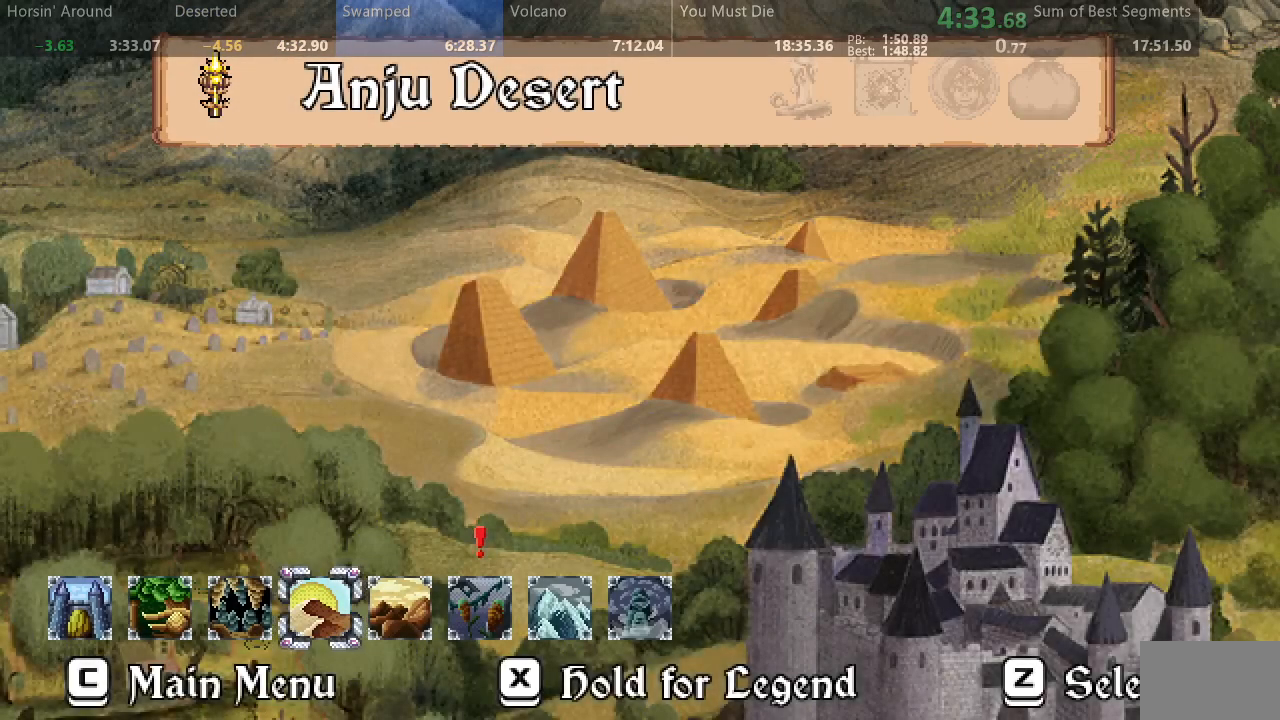
Gameplay with a controller (arcade stick); each line is a JSON object with the inputs held at the frame after it (dt_ms = milliseconds from this image to that frame). "events" lists button and stick changes between this image and that frame as [ms after this image, input, new state], when the widget could be followed in between. Not read: L3 R3 other_buttons.
{"dt_ms": 500, "buttons": [], "events": [[17, "DPAD_RIGHT", "down"], [83, "DPAD_RIGHT", "up"], [167, "DPAD_RIGHT", "down"], [250, "DPAD_RIGHT", "up"]]}
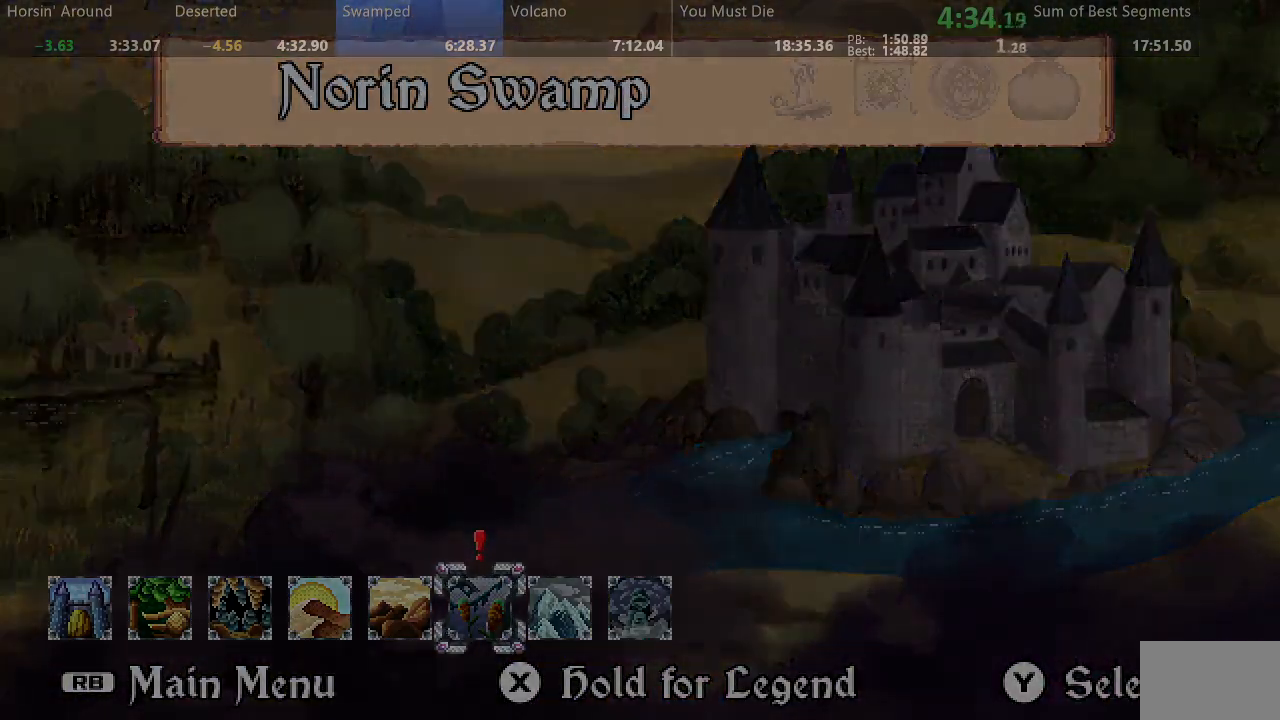
{"dt_ms": 500, "buttons": ["SQUARE", "DPAD_RIGHT"], "events": [[100, "SQUARE", "down"], [117, "DPAD_RIGHT", "down"]]}
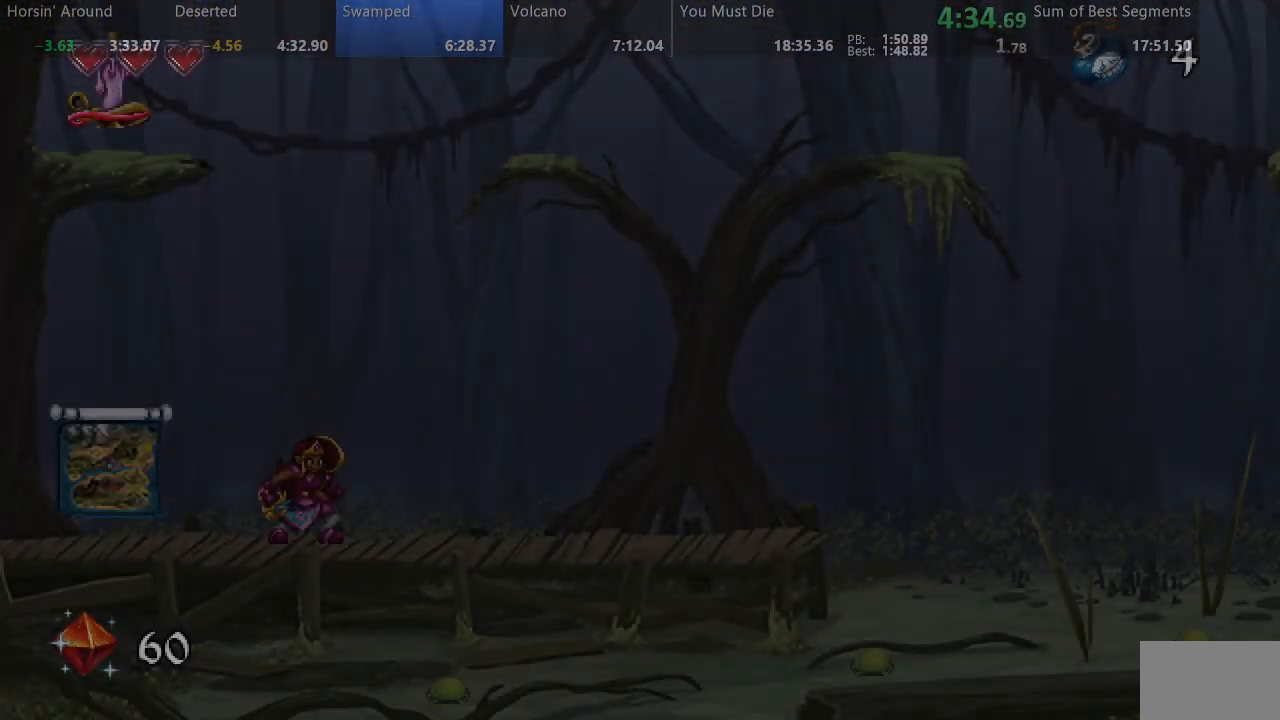
{"dt_ms": 500, "buttons": ["SQUARE", "DPAD_RIGHT"], "events": []}
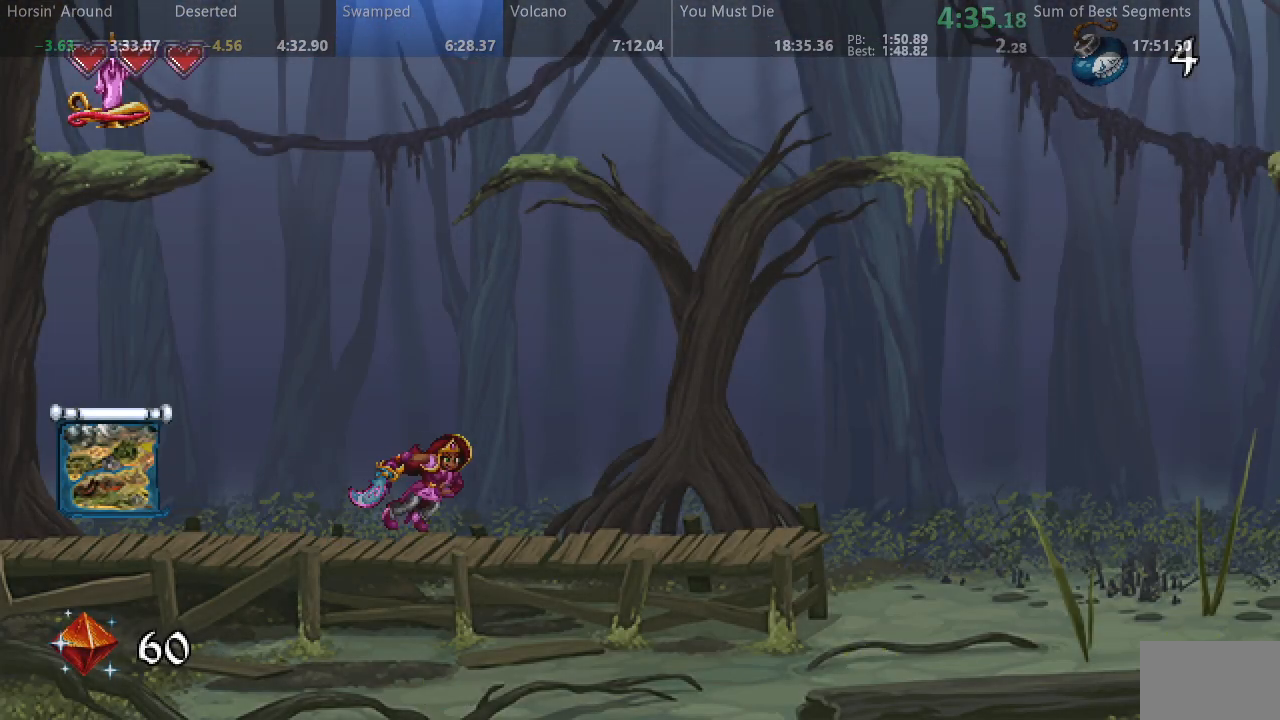
{"dt_ms": 500, "buttons": ["SQUARE", "DPAD_RIGHT"], "events": []}
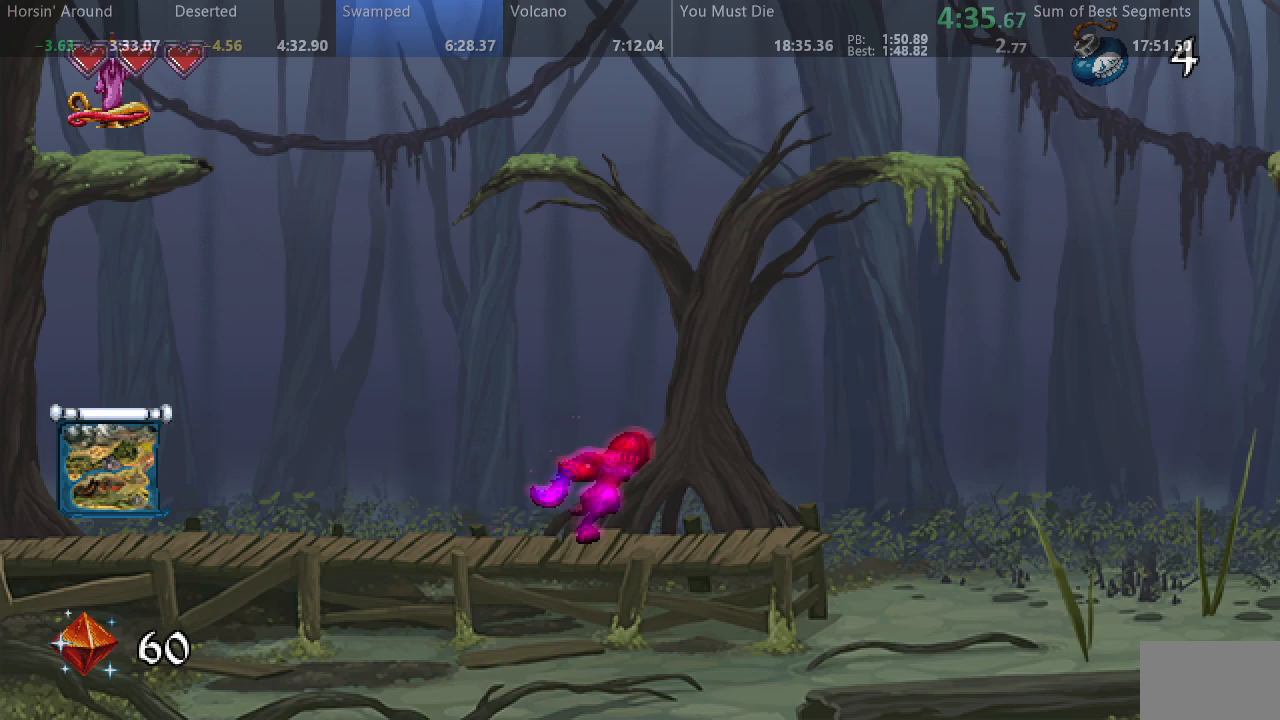
{"dt_ms": 500, "buttons": ["SQUARE"], "events": [[267, "DPAD_RIGHT", "up"]]}
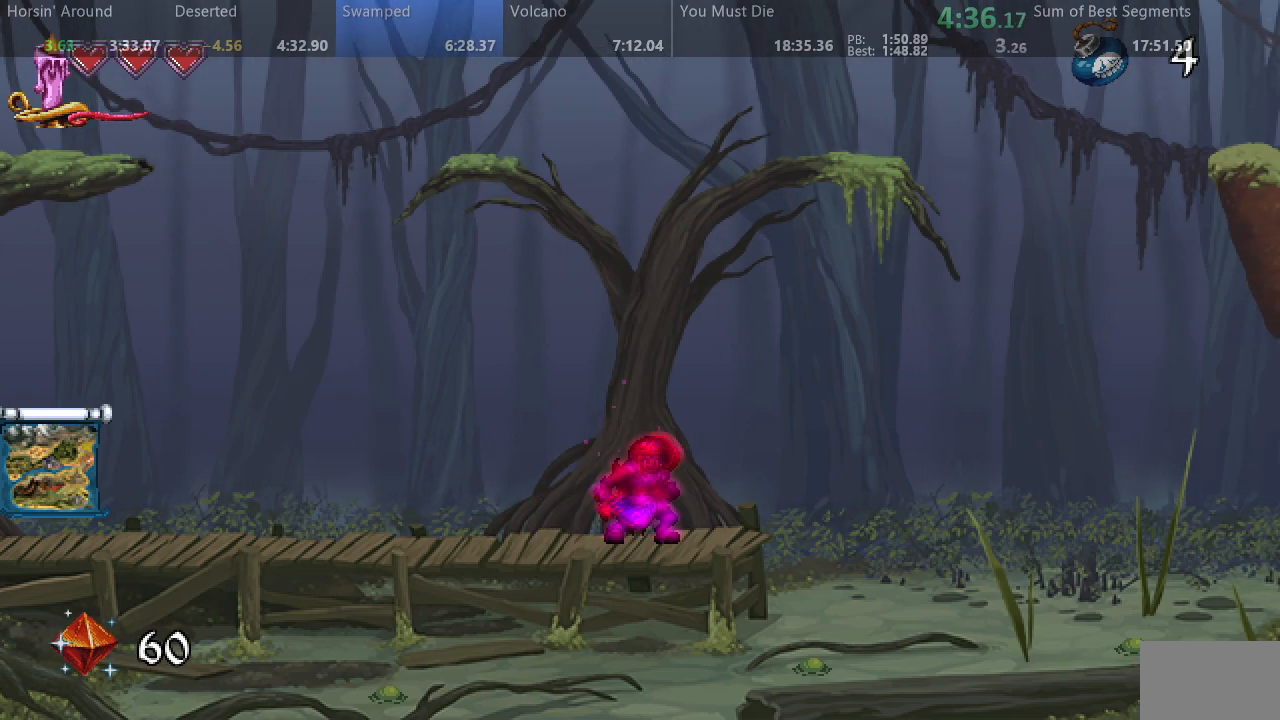
{"dt_ms": 500, "buttons": ["SQUARE"], "events": [[233, "DPAD_RIGHT", "down"], [467, "DPAD_RIGHT", "up"]]}
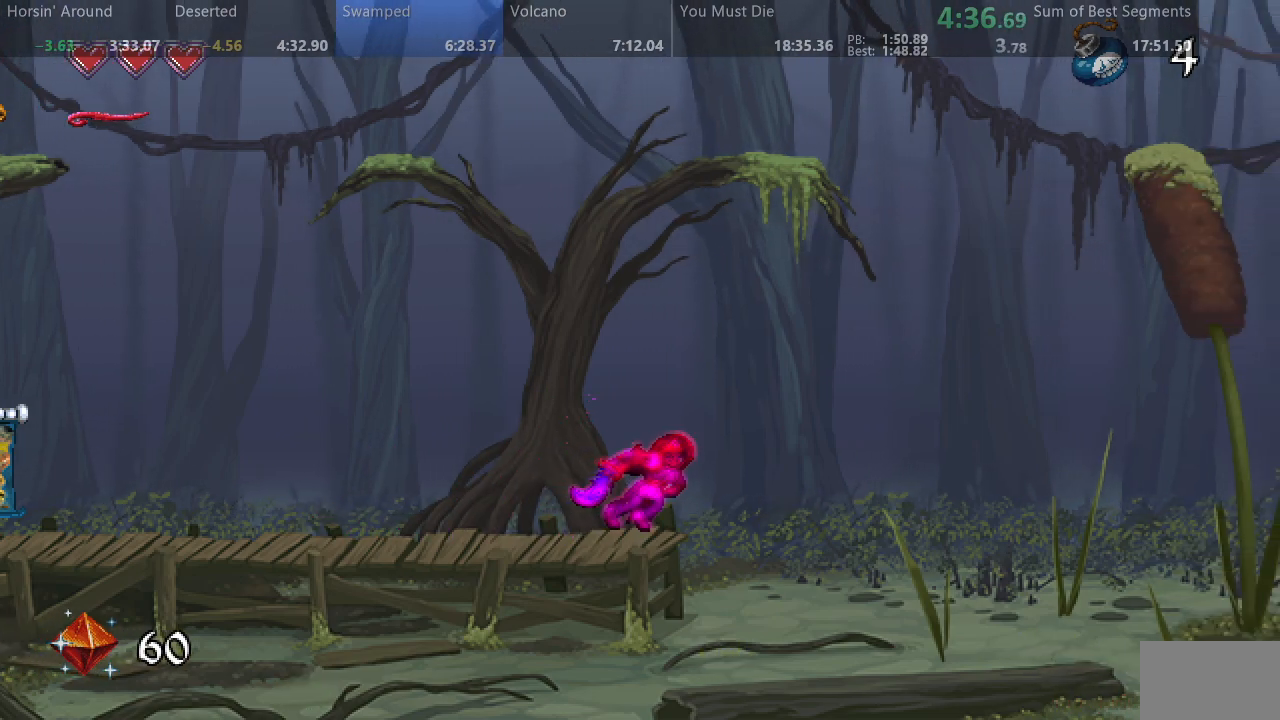
{"dt_ms": 500, "buttons": ["SQUARE"], "events": []}
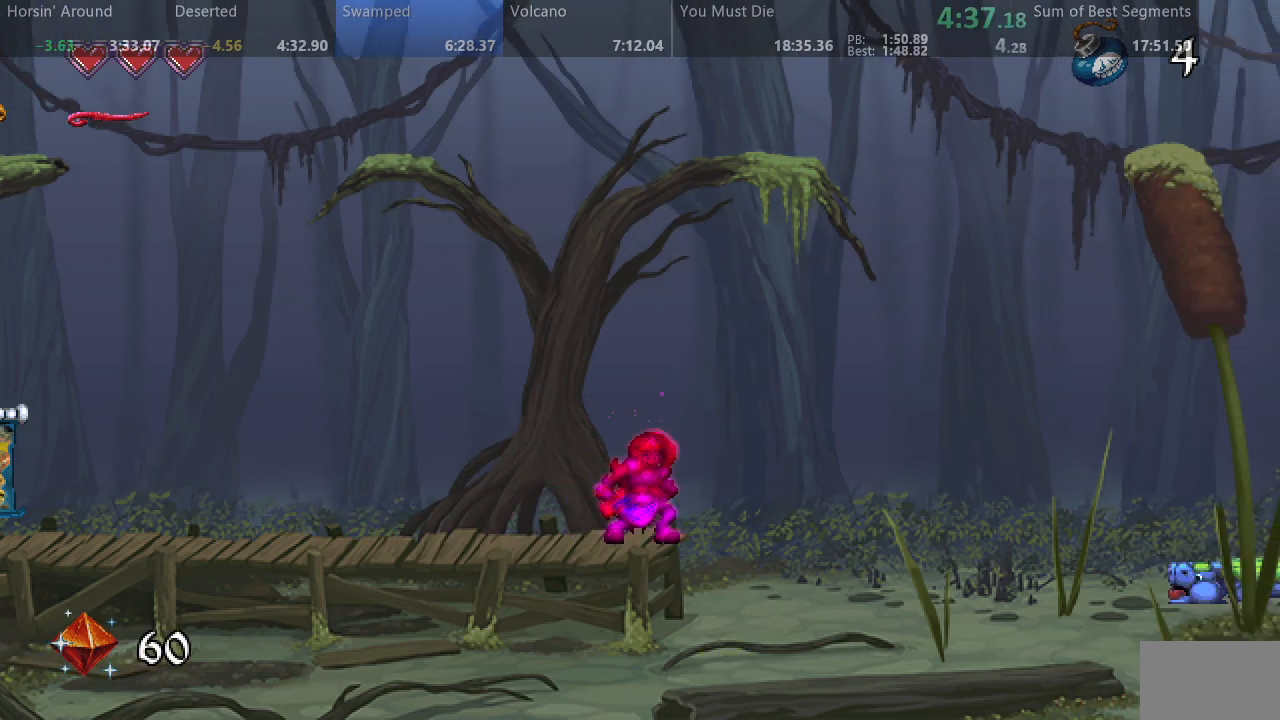
{"dt_ms": 500, "buttons": ["SQUARE"], "events": []}
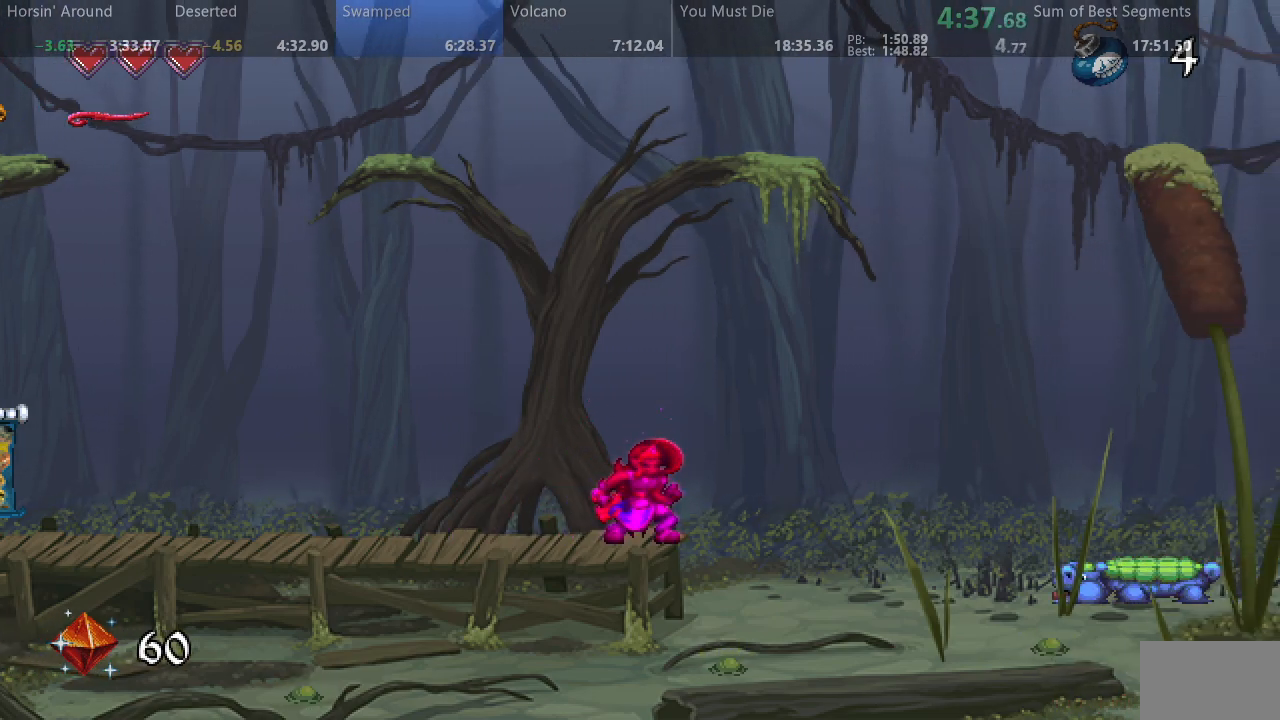
{"dt_ms": 500, "buttons": ["SQUARE", "DPAD_RIGHT"], "events": [[83, "DPAD_RIGHT", "down"]]}
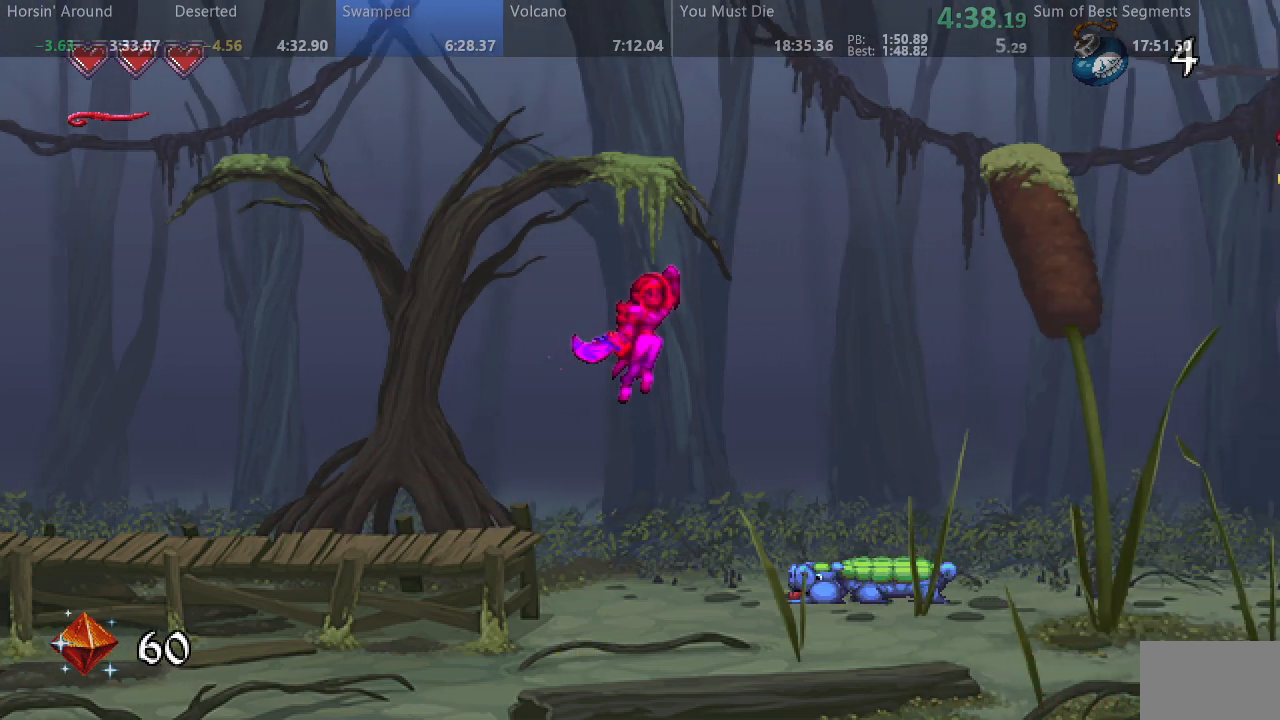
{"dt_ms": 500, "buttons": ["SQUARE", "DPAD_RIGHT"], "events": []}
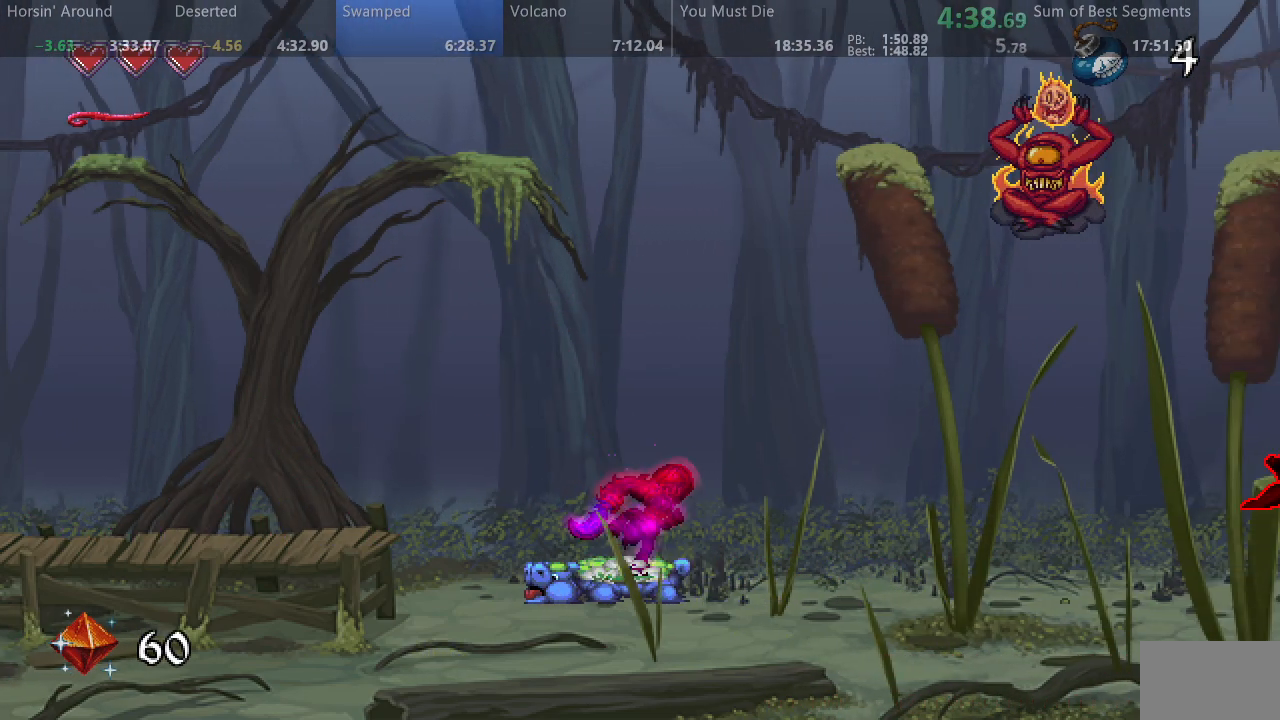
{"dt_ms": 500, "buttons": ["SQUARE"], "events": [[83, "DPAD_RIGHT", "up"], [400, "DPAD_RIGHT", "down"], [450, "DPAD_RIGHT", "up"]]}
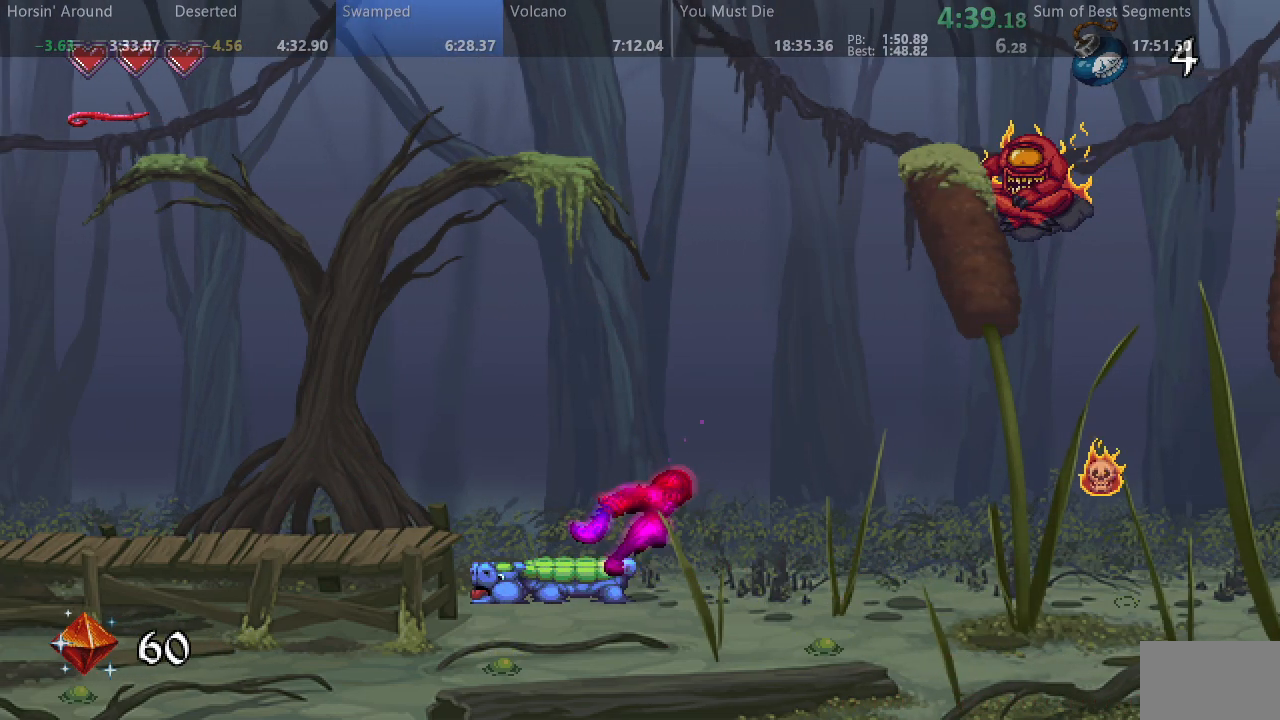
{"dt_ms": 500, "buttons": ["SQUARE"], "events": []}
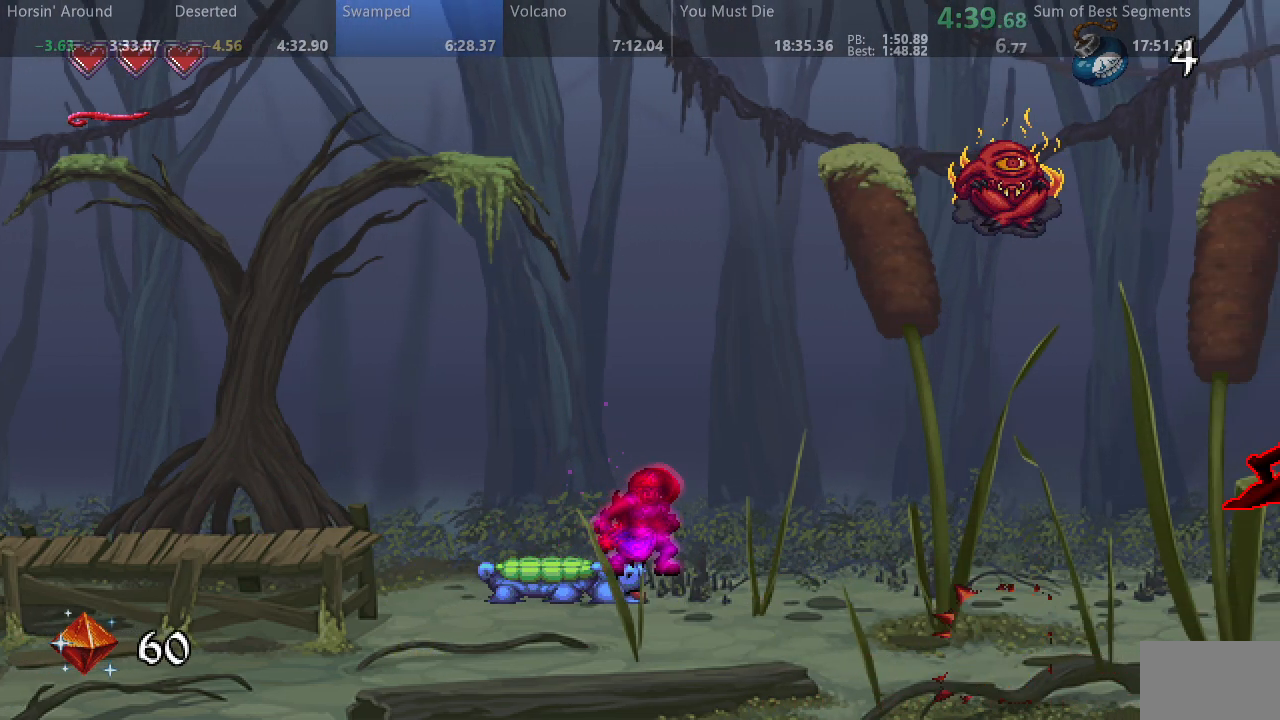
{"dt_ms": 500, "buttons": ["SQUARE"], "events": [[50, "SQUARE", "up"], [100, "SQUARE", "down"]]}
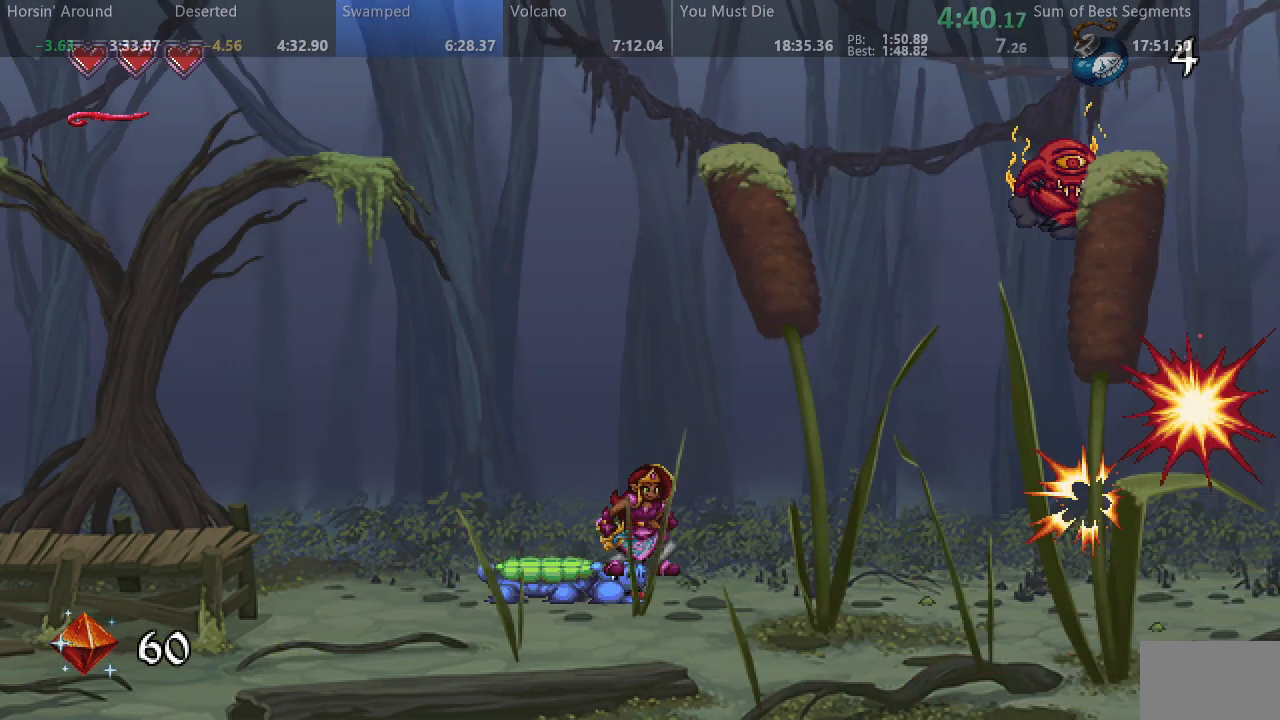
{"dt_ms": 500, "buttons": ["SQUARE"], "events": []}
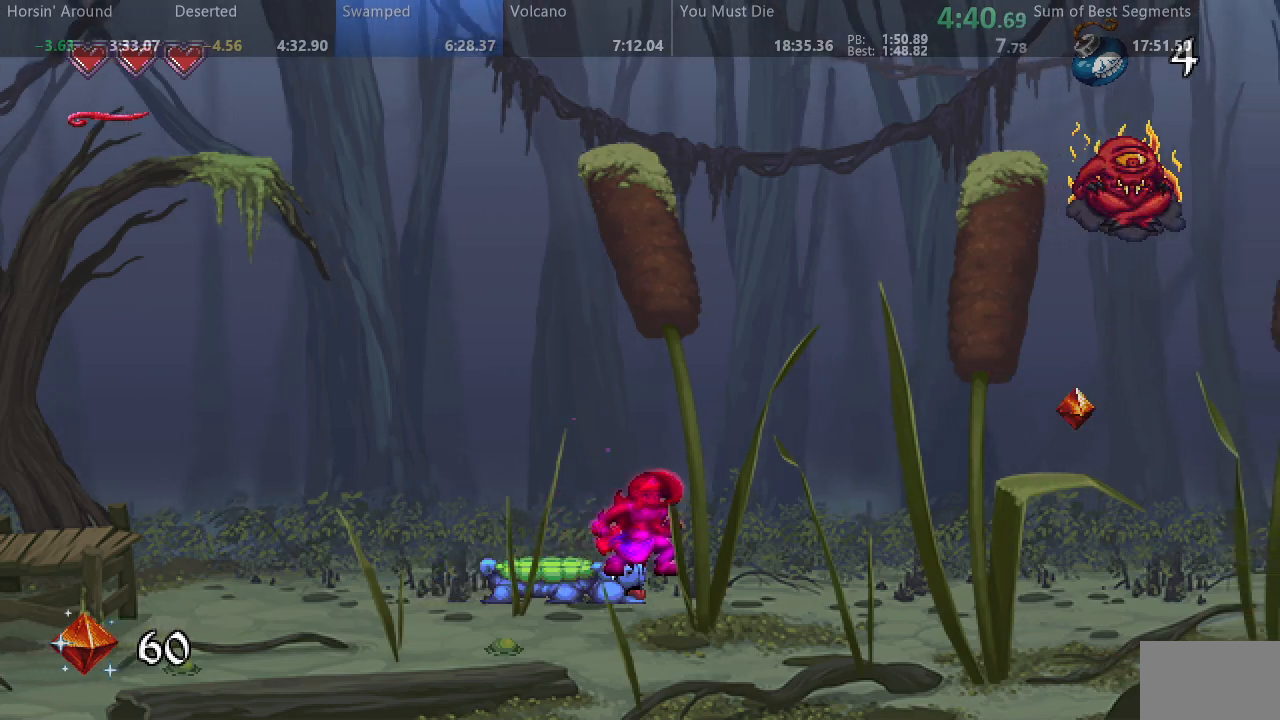
{"dt_ms": 500, "buttons": ["SQUARE"], "events": []}
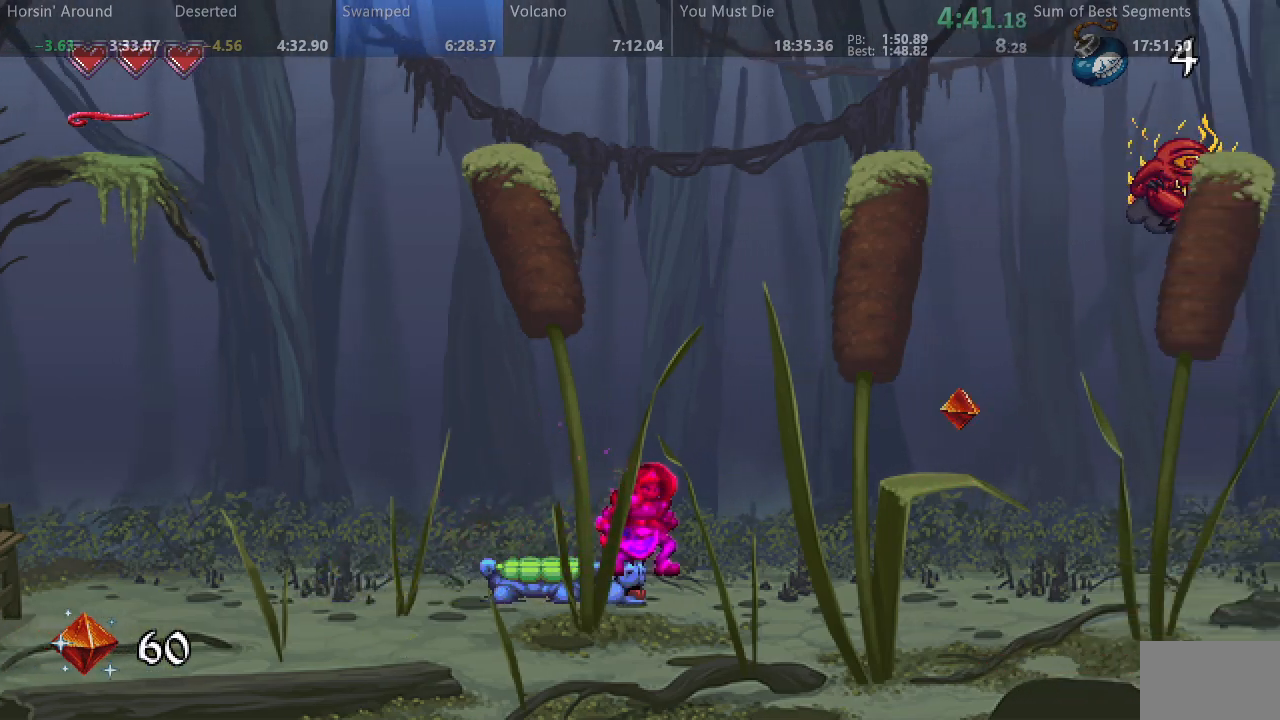
{"dt_ms": 500, "buttons": ["SQUARE", "DPAD_RIGHT"], "events": [[117, "DPAD_RIGHT", "down"]]}
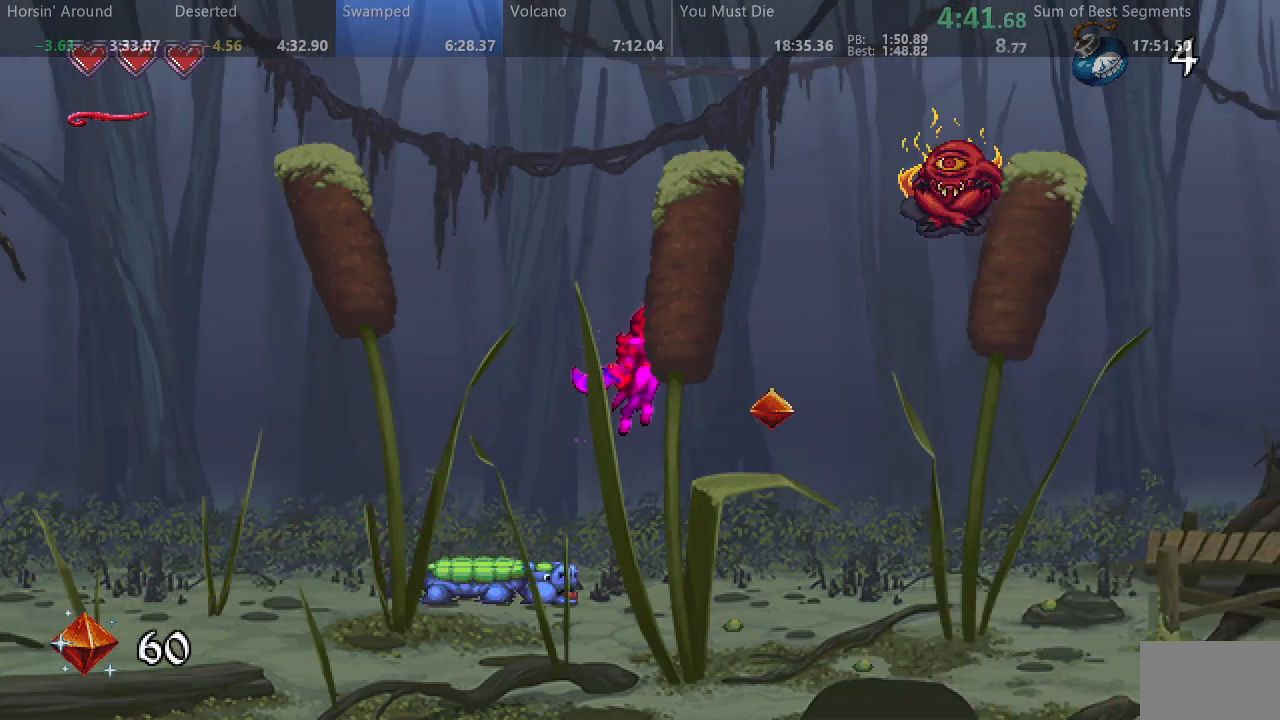
{"dt_ms": 500, "buttons": ["SQUARE", "DPAD_RIGHT"], "events": []}
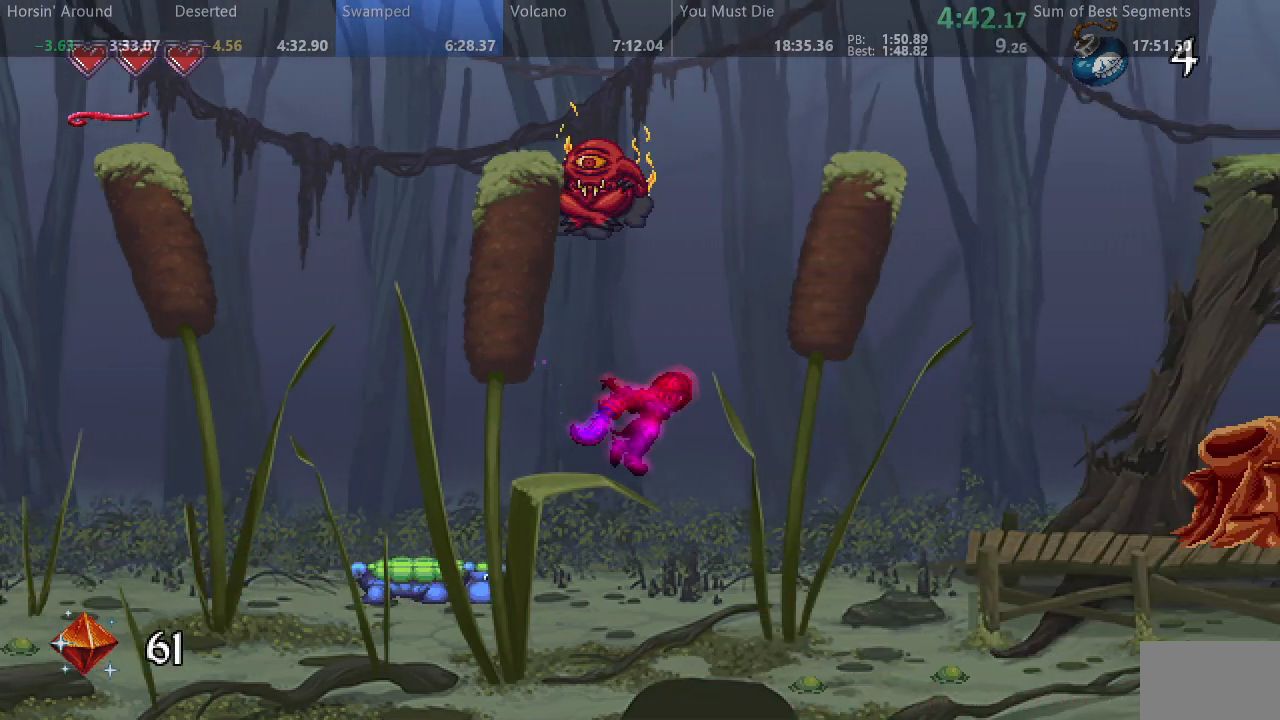
{"dt_ms": 500, "buttons": ["SQUARE", "DPAD_RIGHT"], "events": []}
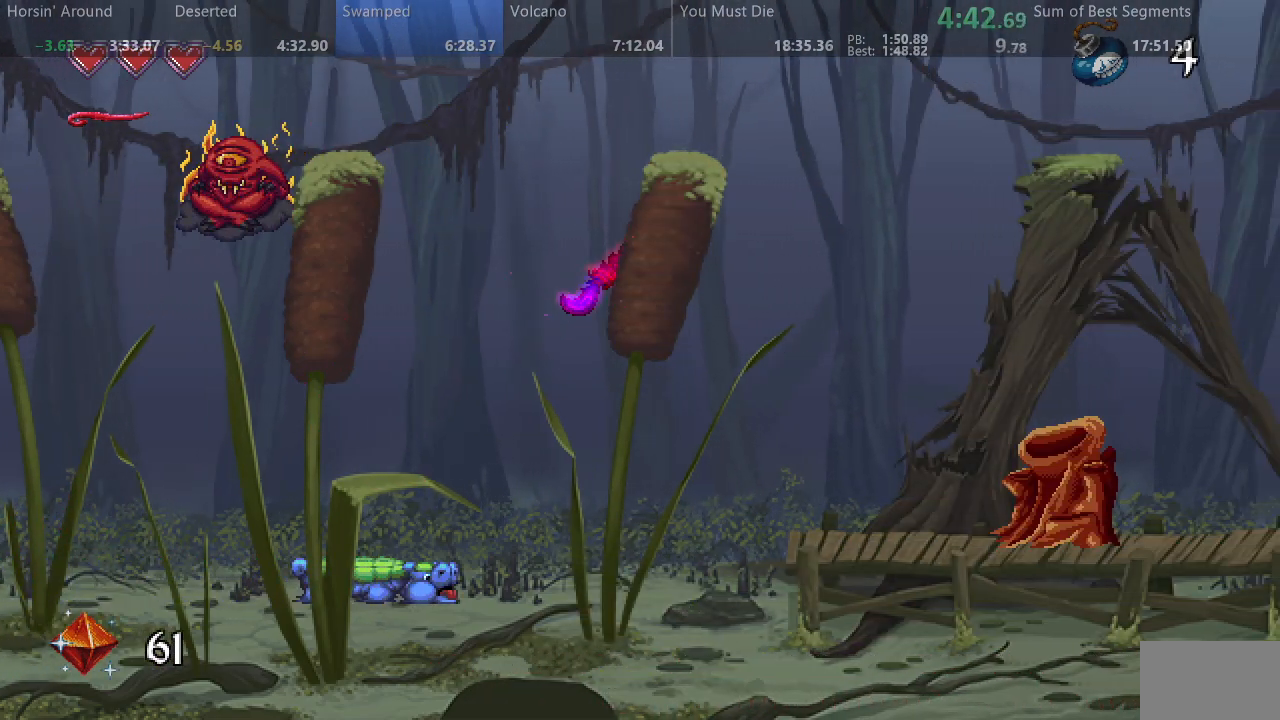
{"dt_ms": 500, "buttons": ["SQUARE", "DPAD_RIGHT"], "events": []}
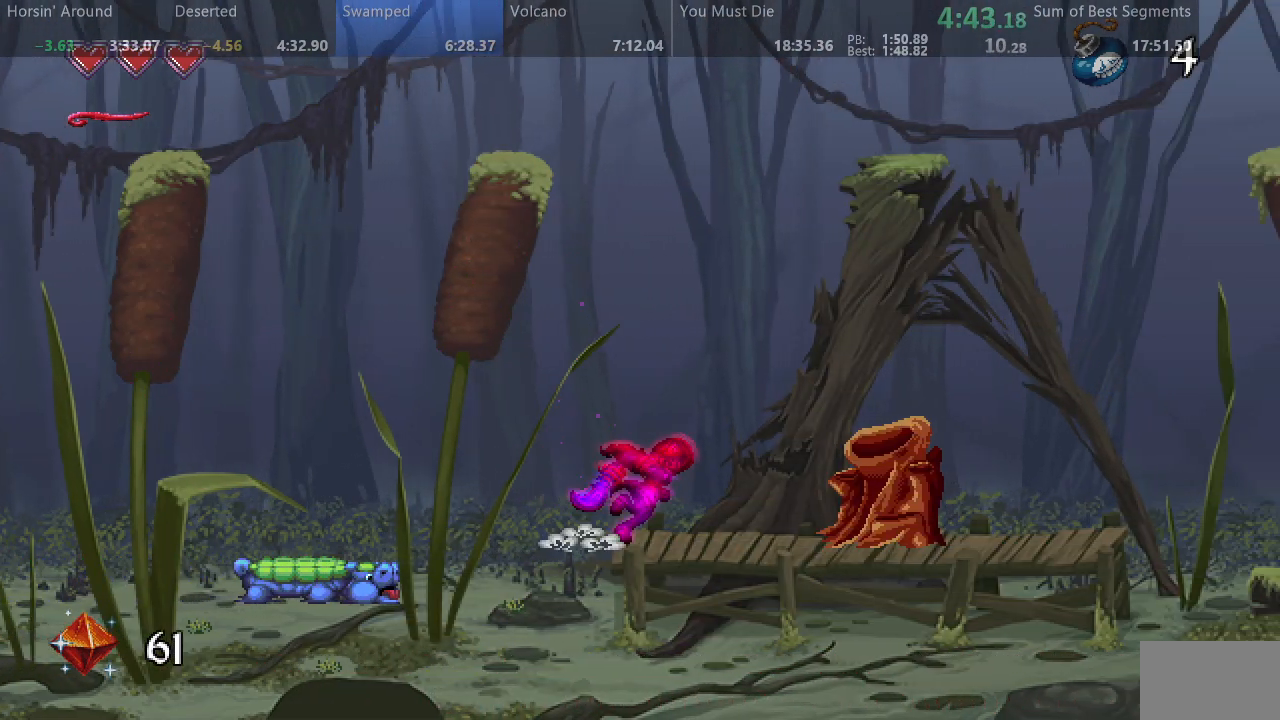
{"dt_ms": 500, "buttons": ["SQUARE", "DPAD_RIGHT"], "events": []}
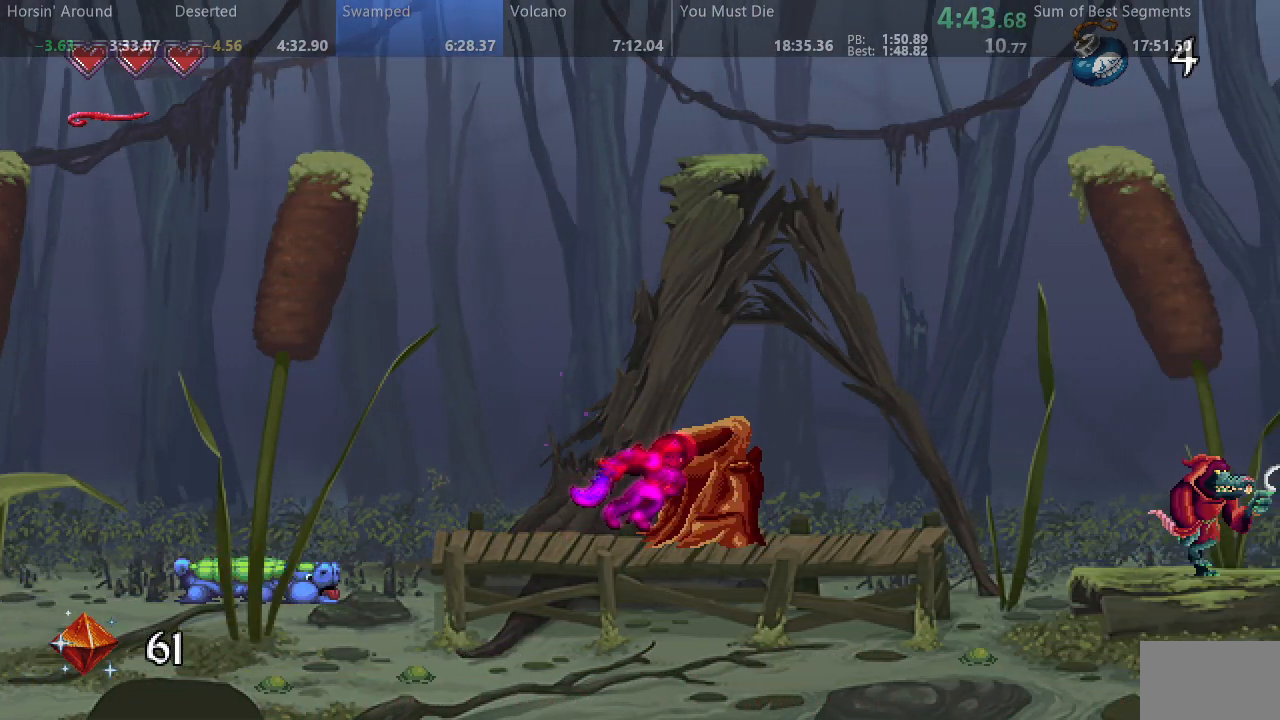
{"dt_ms": 500, "buttons": ["SQUARE", "DPAD_RIGHT"], "events": []}
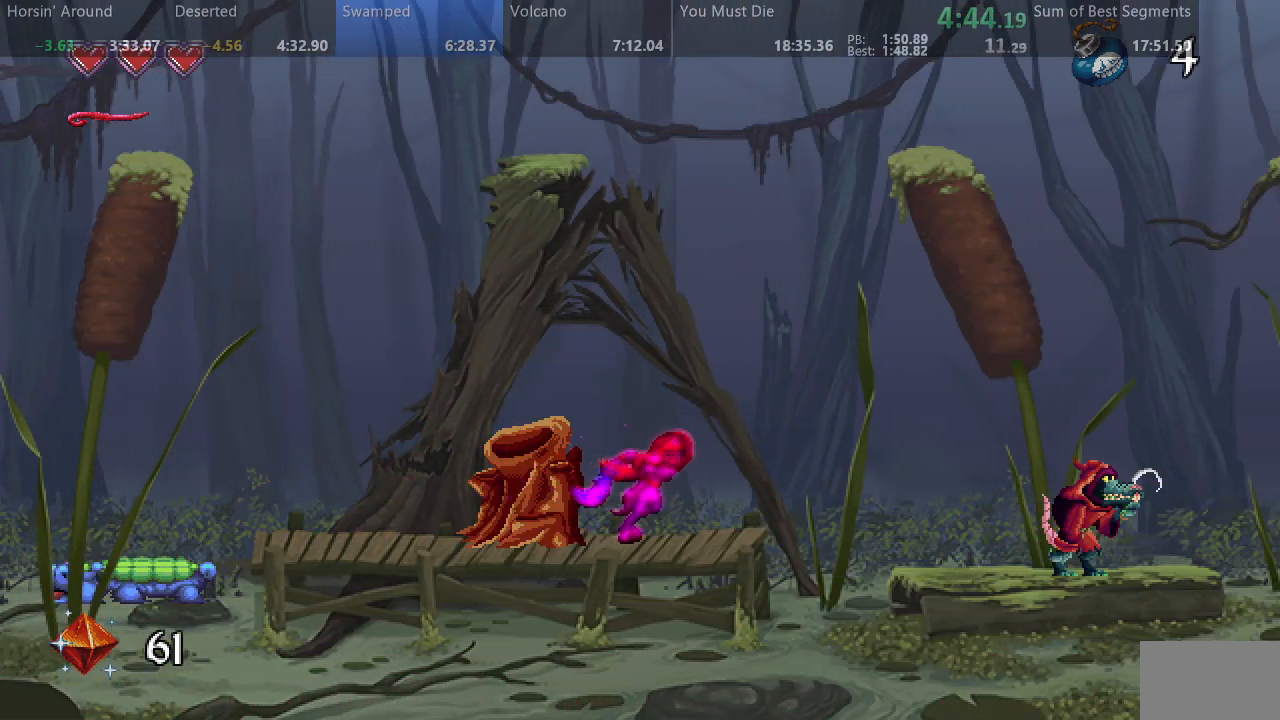
{"dt_ms": 500, "buttons": ["SQUARE", "DPAD_RIGHT"], "events": [[267, "SQUARE", "up"], [350, "SQUARE", "down"]]}
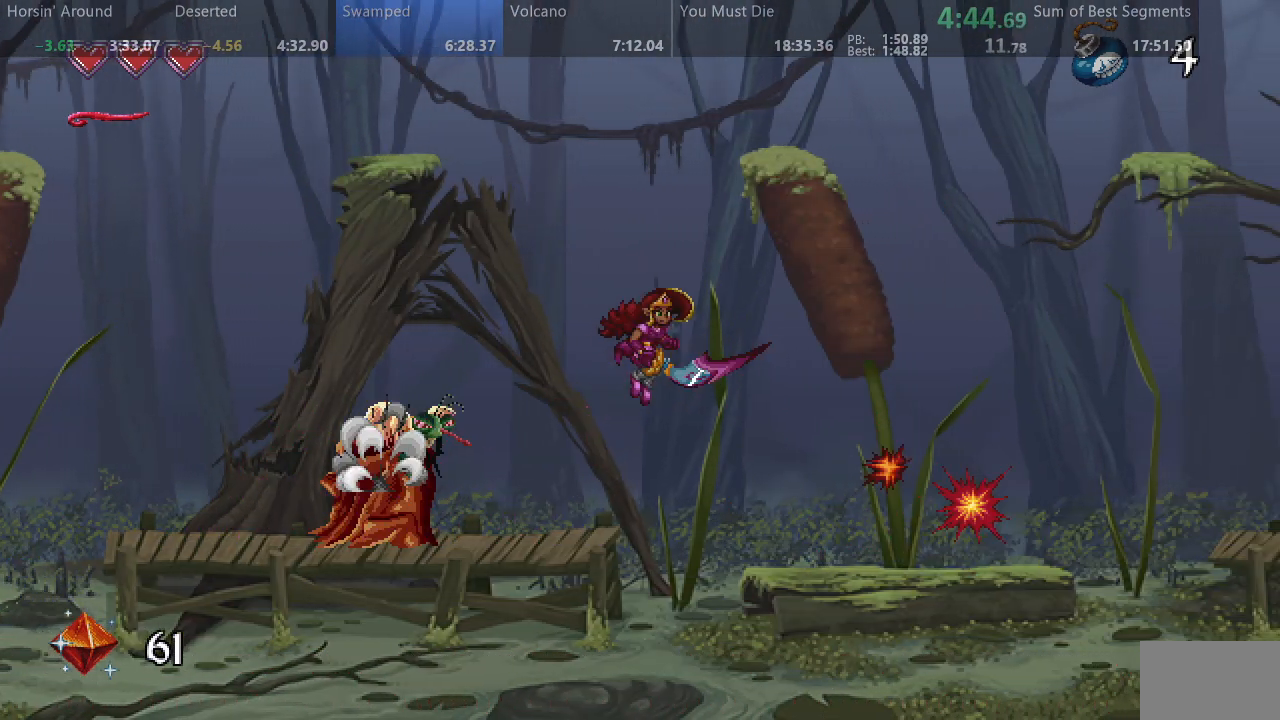
{"dt_ms": 500, "buttons": ["SQUARE", "DPAD_RIGHT"], "events": []}
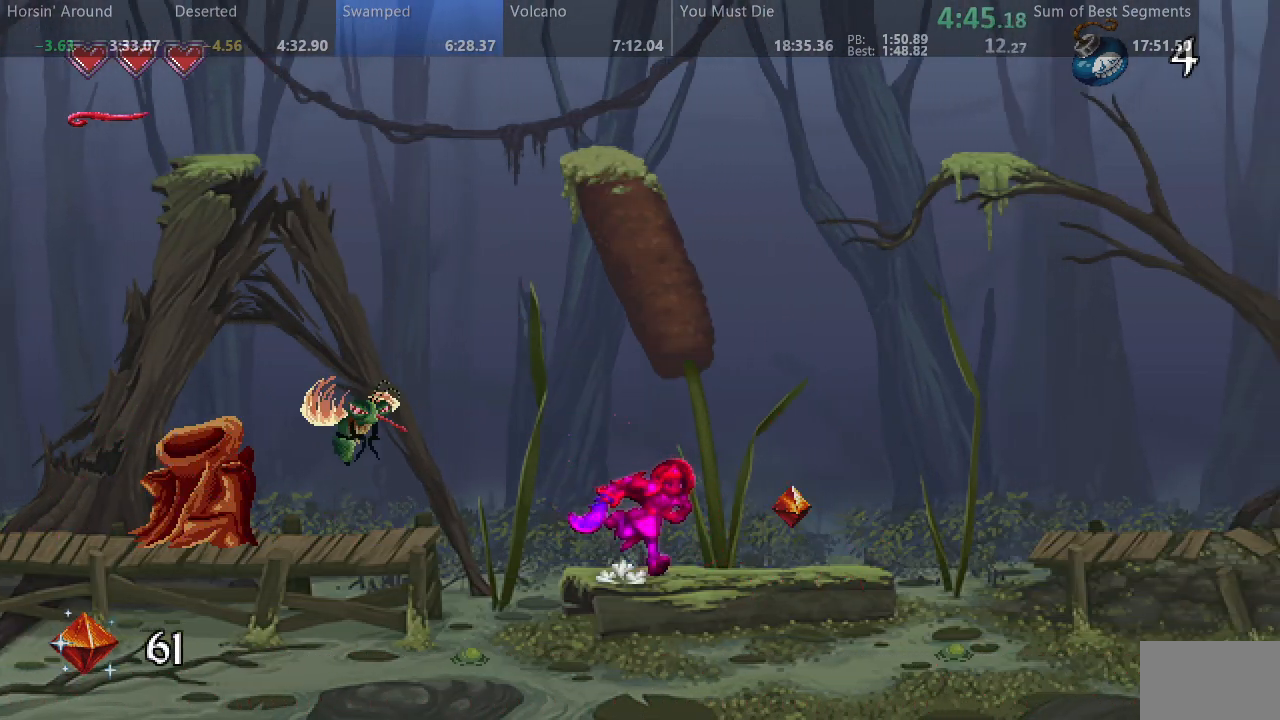
{"dt_ms": 500, "buttons": ["SQUARE", "DPAD_RIGHT"], "events": []}
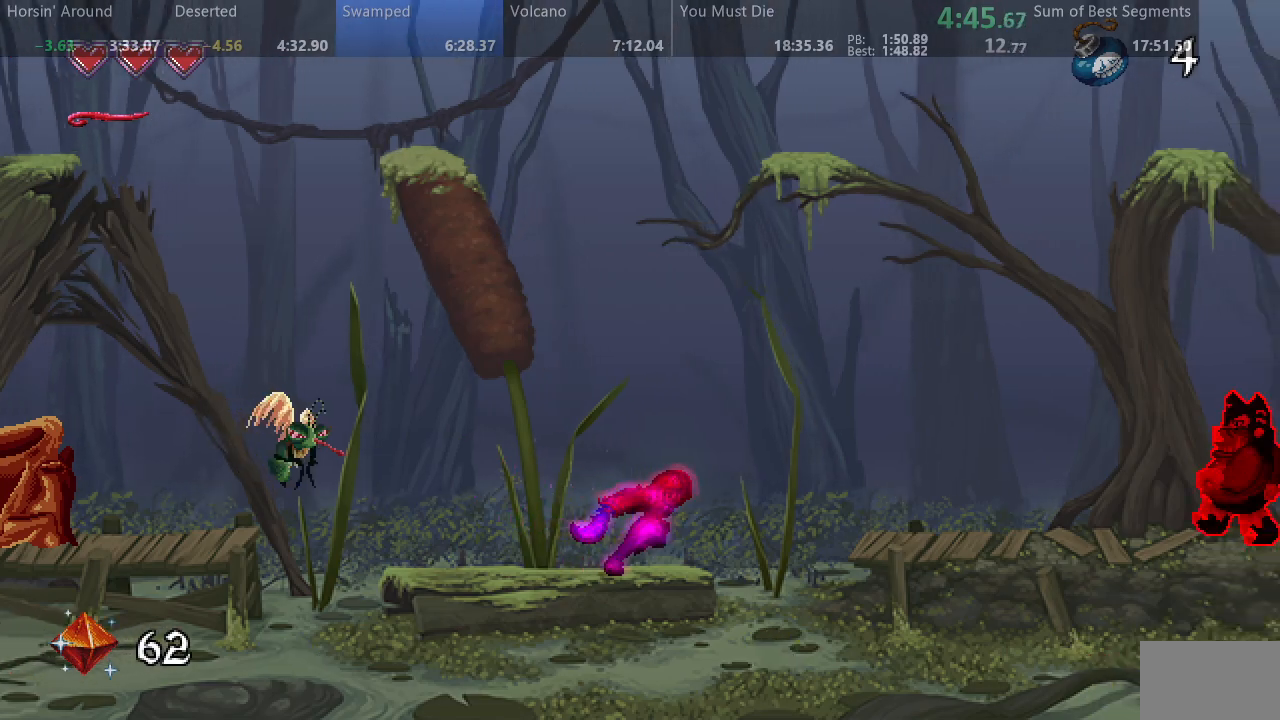
{"dt_ms": 500, "buttons": ["SQUARE", "DPAD_RIGHT"], "events": []}
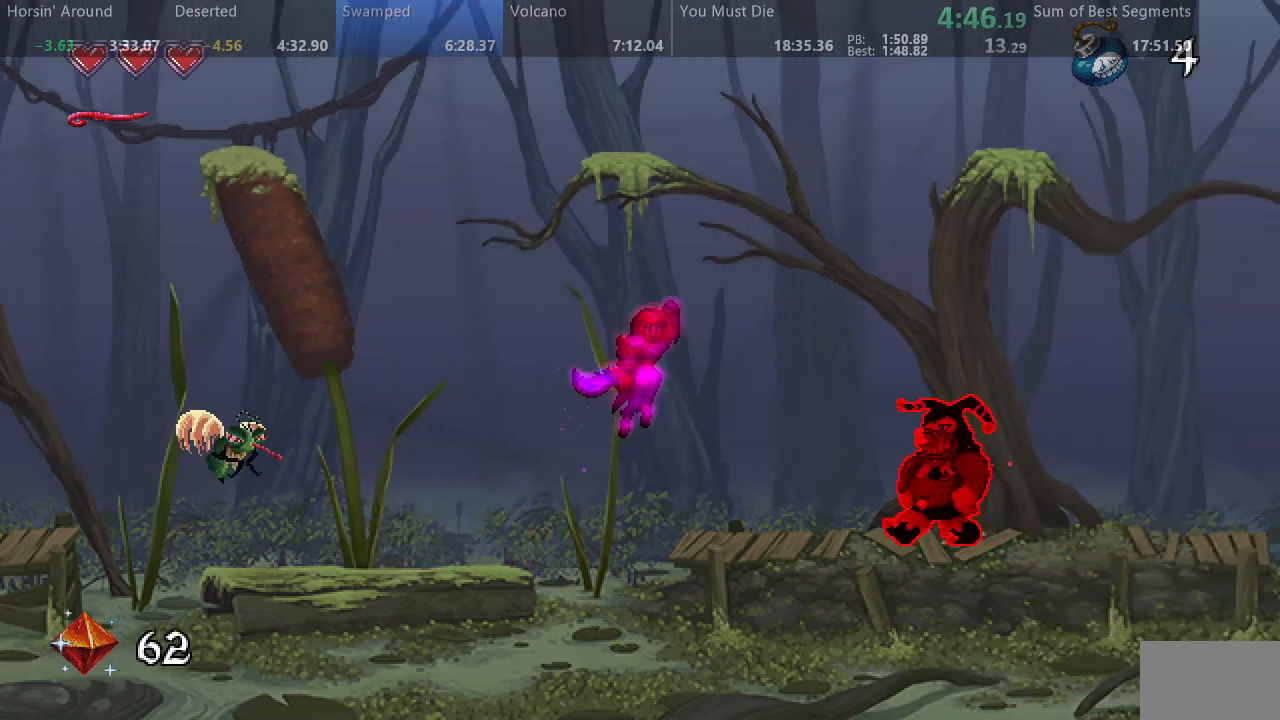
{"dt_ms": 500, "buttons": ["SQUARE", "DPAD_RIGHT"], "events": []}
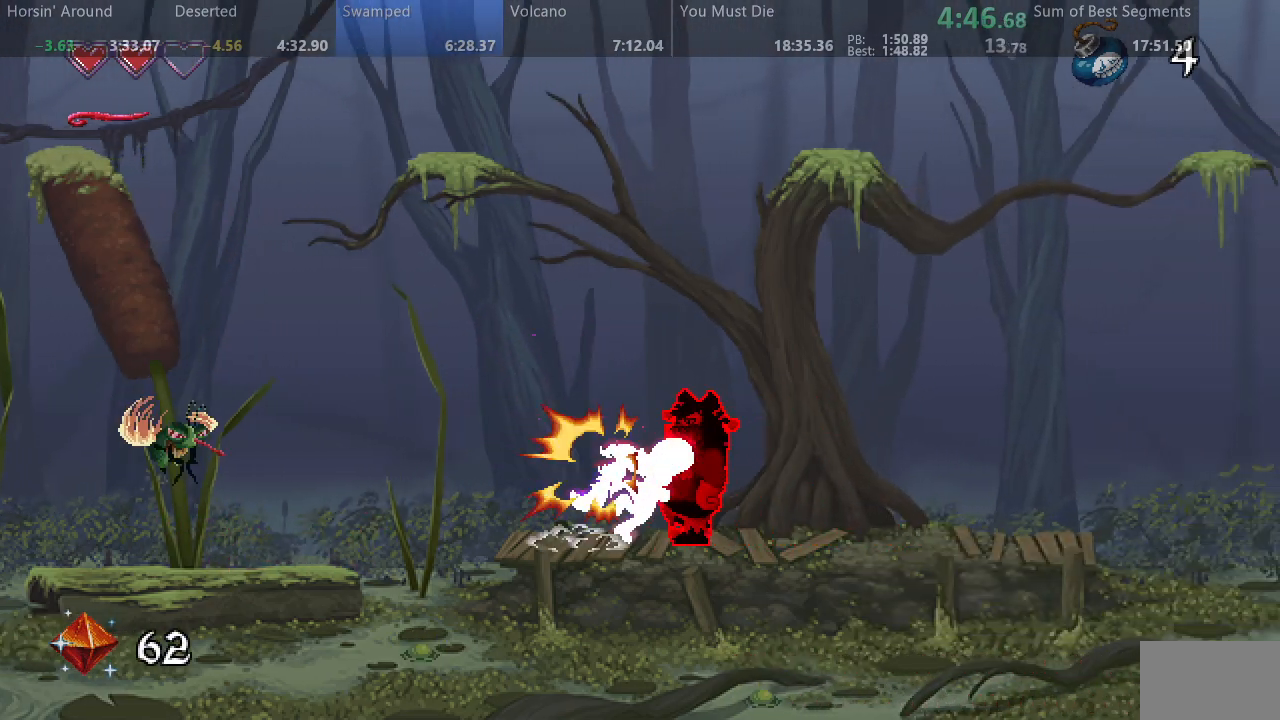
{"dt_ms": 500, "buttons": ["SQUARE", "DPAD_RIGHT"], "events": []}
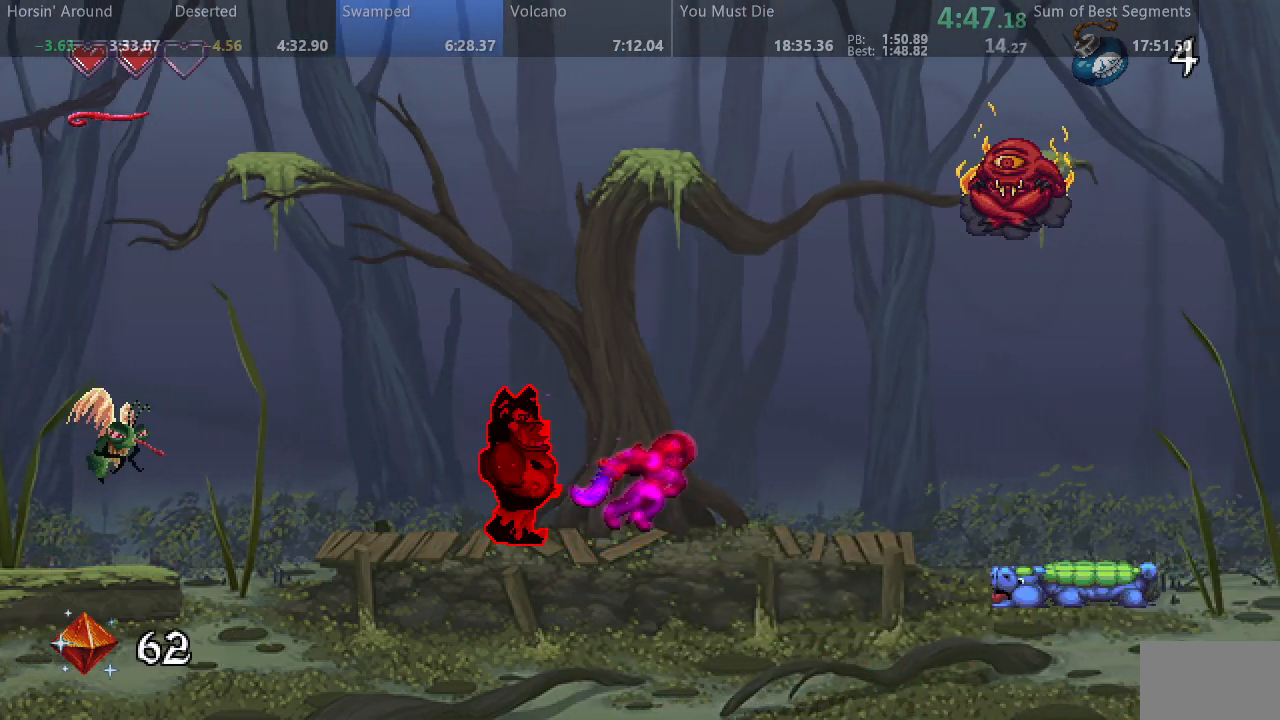
{"dt_ms": 500, "buttons": ["SQUARE", "DPAD_RIGHT"], "events": []}
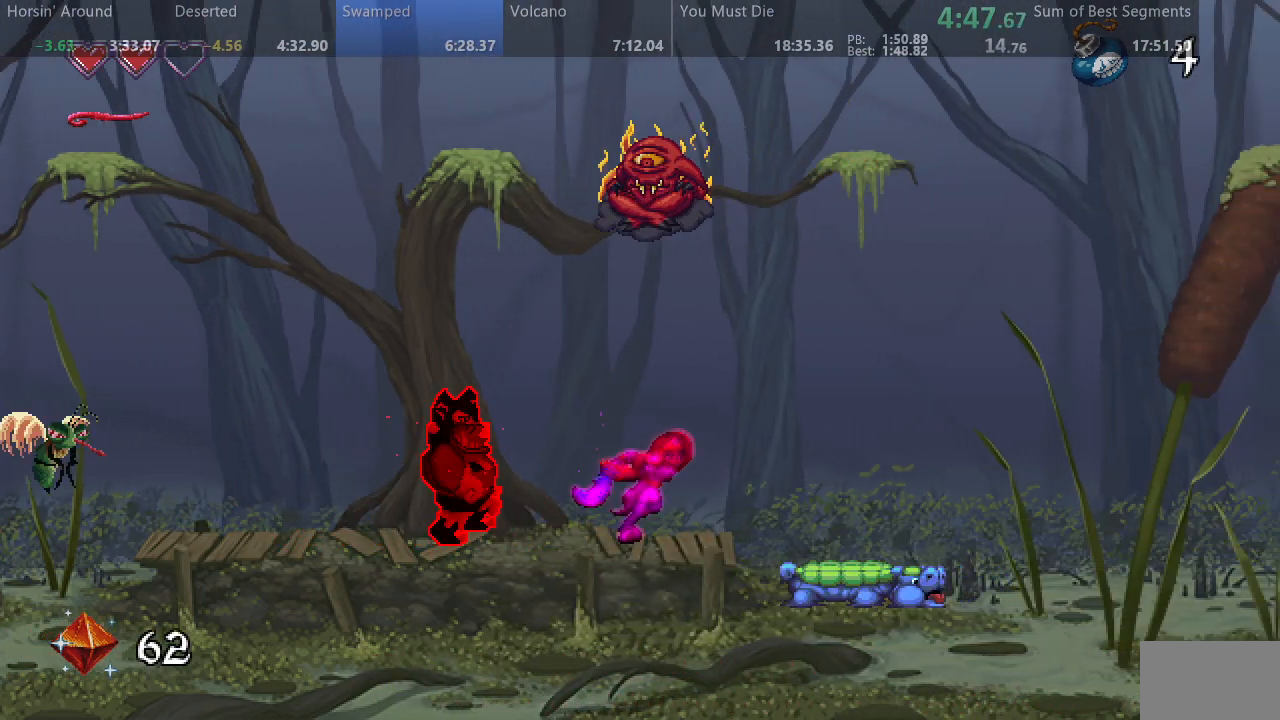
{"dt_ms": 1000, "buttons": ["SQUARE", "DPAD_RIGHT"], "events": []}
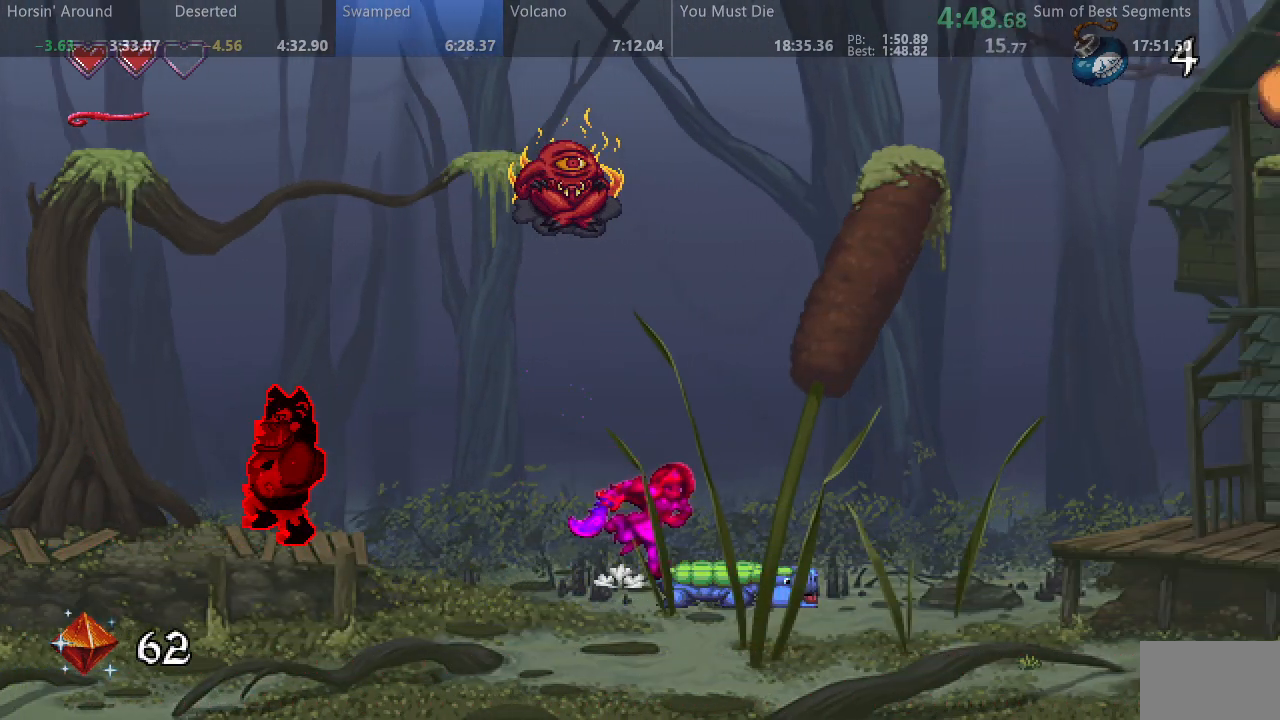
{"dt_ms": 500, "buttons": ["SQUARE", "DPAD_RIGHT"], "events": []}